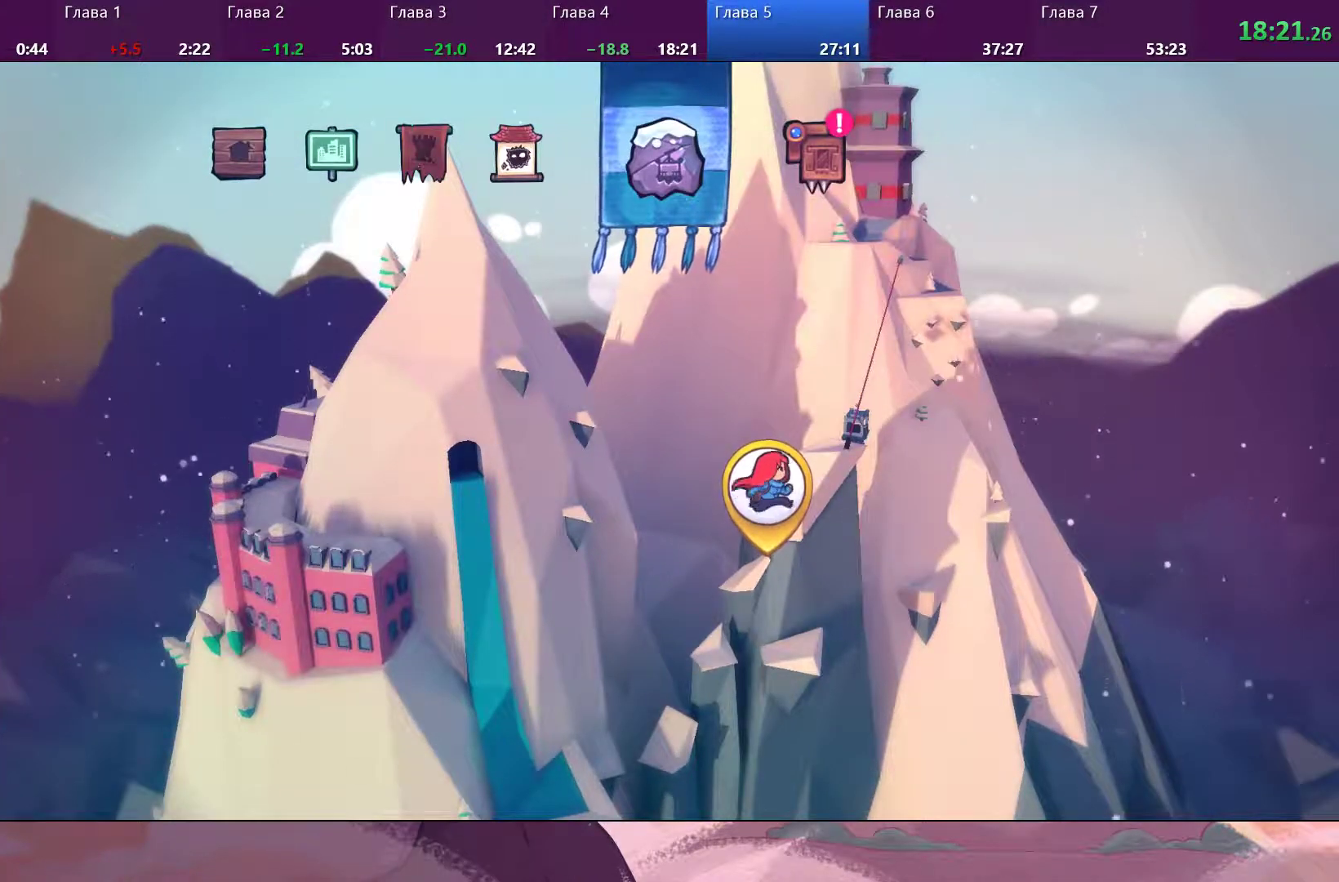
Gameplay with a controller (PlayStation layout); each line is a JSON object with the inputs held at the frame after it. "events" lists button and stick changes between this image and that frame as [ms after this image, input, new state], when the widget could be followed in between.
{"buttons": [], "left_stick": "center", "right_stick": "center", "events": [[67, "DPAD_RIGHT", "up"], [333, "DPAD_RIGHT", "down"], [433, "DPAD_RIGHT", "up"]]}
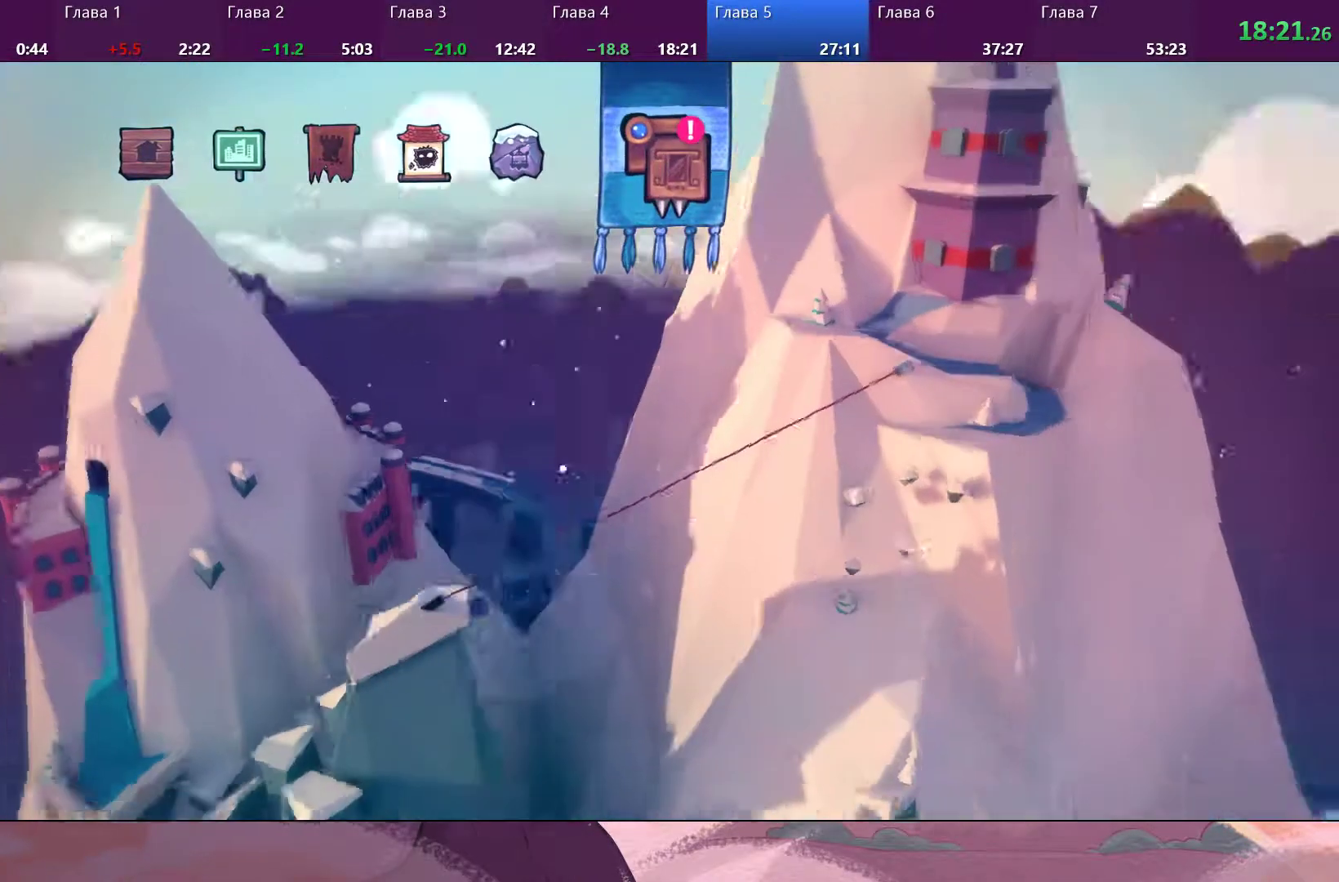
{"buttons": [], "left_stick": "center", "right_stick": "center", "events": [[133, "CROSS", "down"], [300, "CROSS", "up"], [400, "CROSS", "down"], [500, "CROSS", "up"]]}
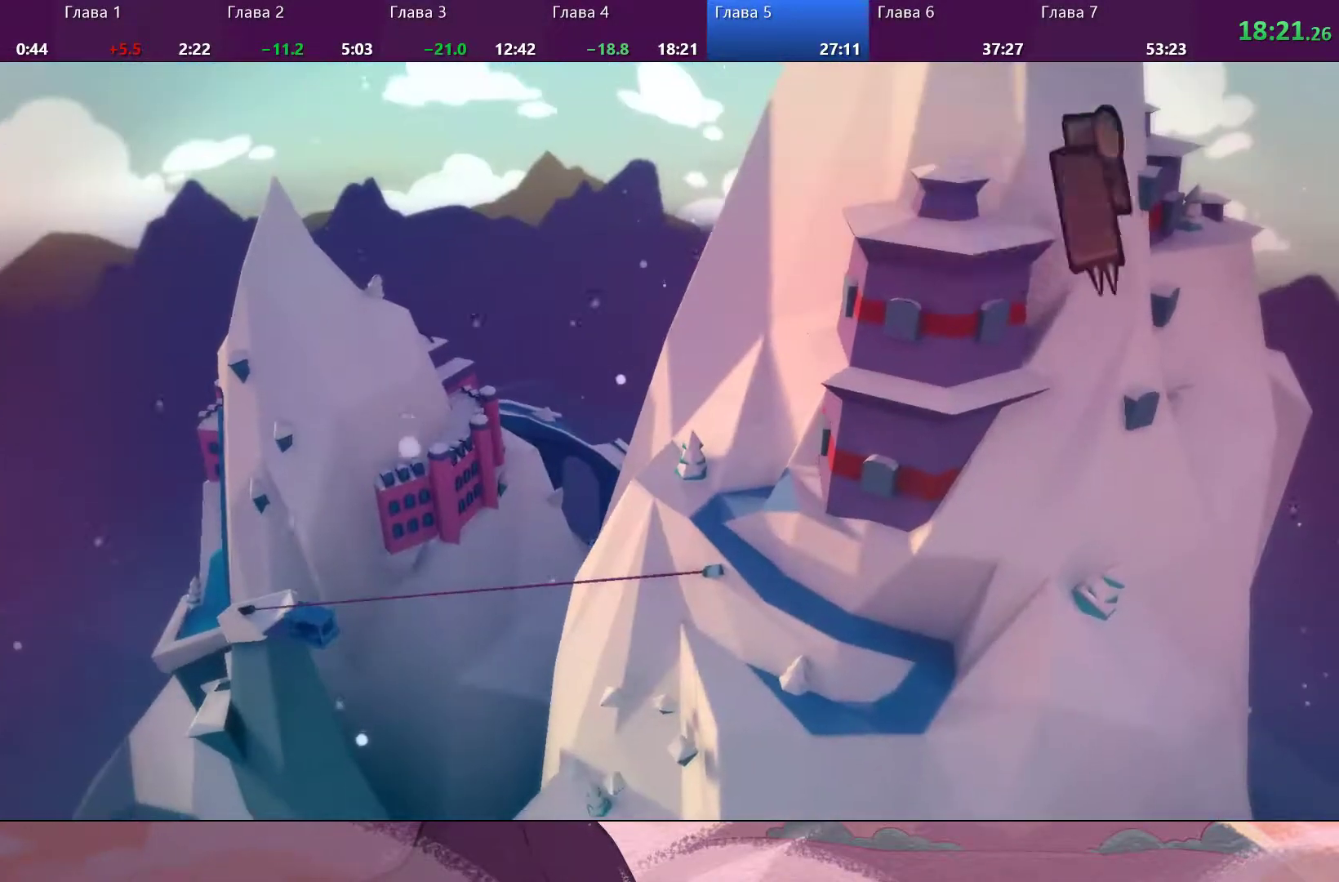
{"buttons": ["CROSS"], "left_stick": "center", "right_stick": "center", "events": [[400, "CROSS", "down"]]}
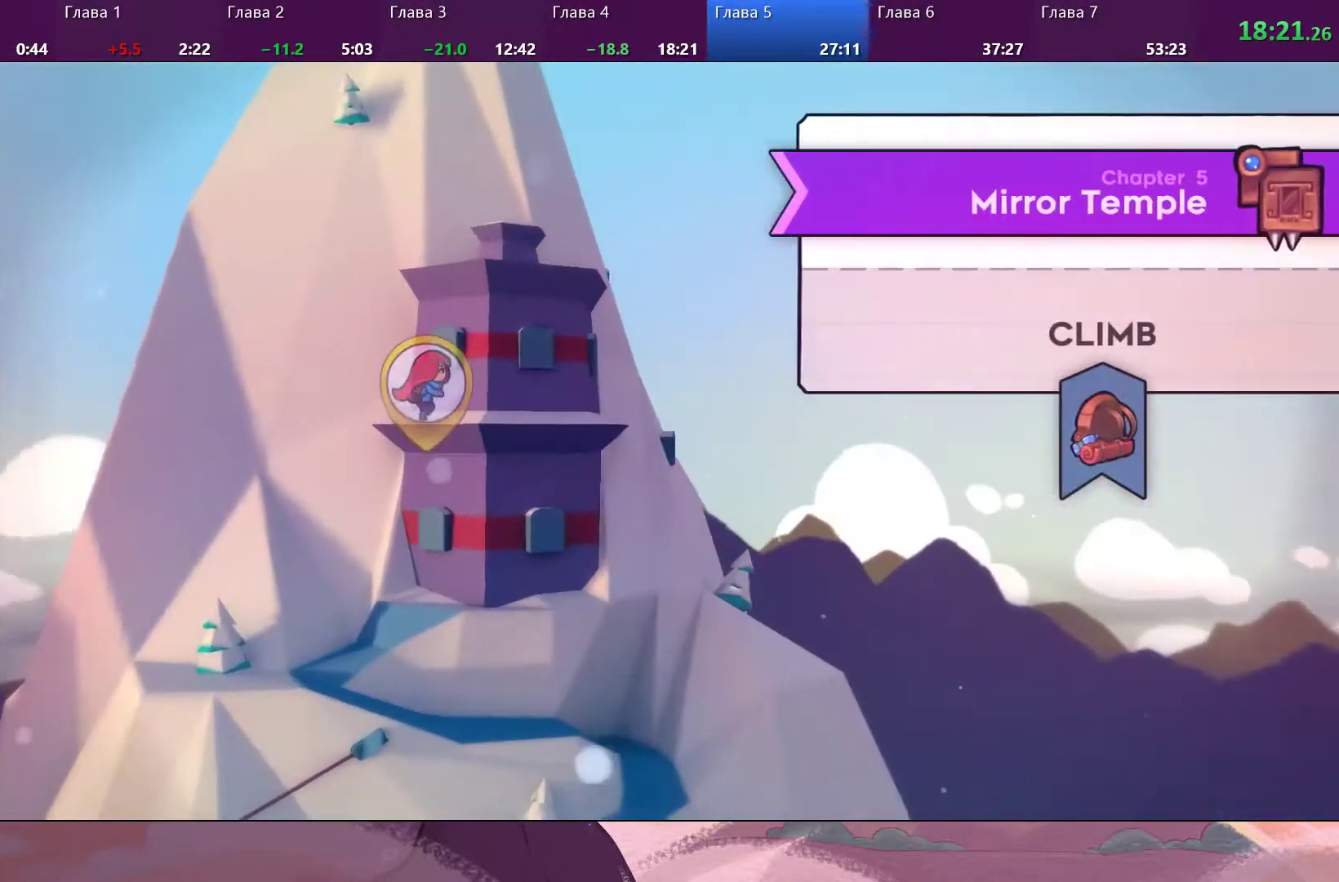
{"buttons": [], "left_stick": "center", "right_stick": "center", "events": [[67, "CROSS", "up"], [133, "CROSS", "down"], [267, "CROSS", "up"]]}
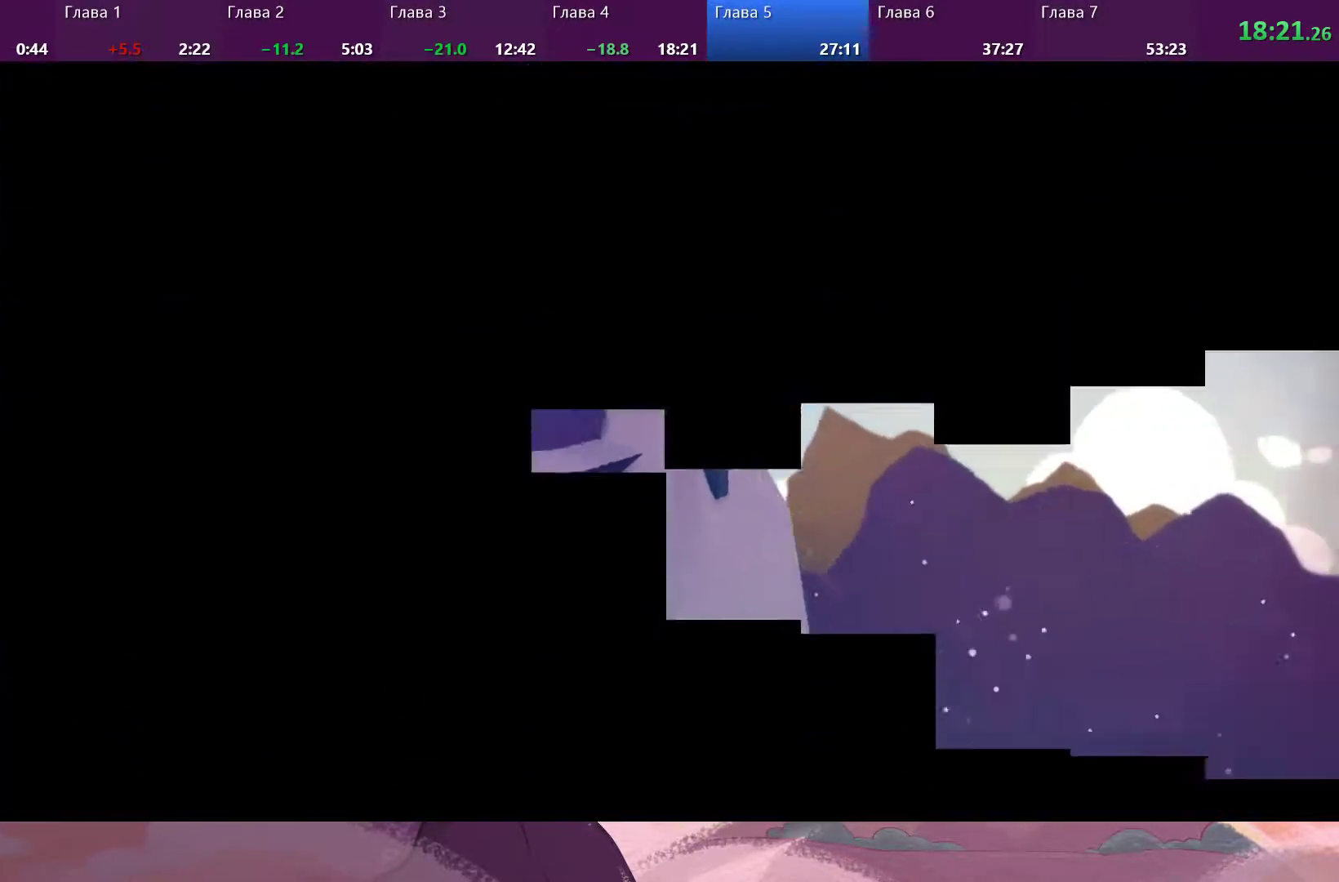
{"buttons": [], "left_stick": "center", "right_stick": "center", "events": []}
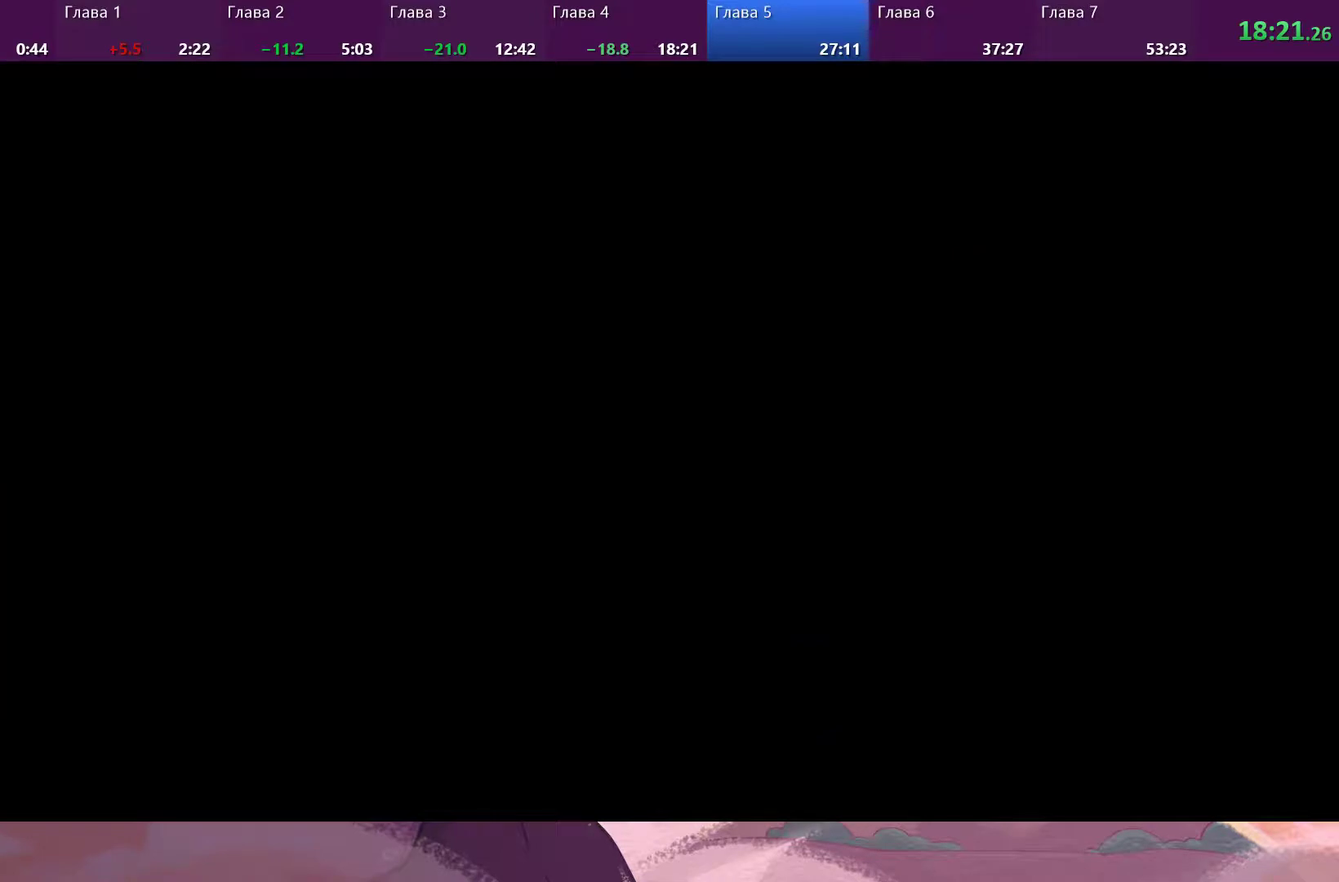
{"buttons": [], "left_stick": "center", "right_stick": "center", "events": []}
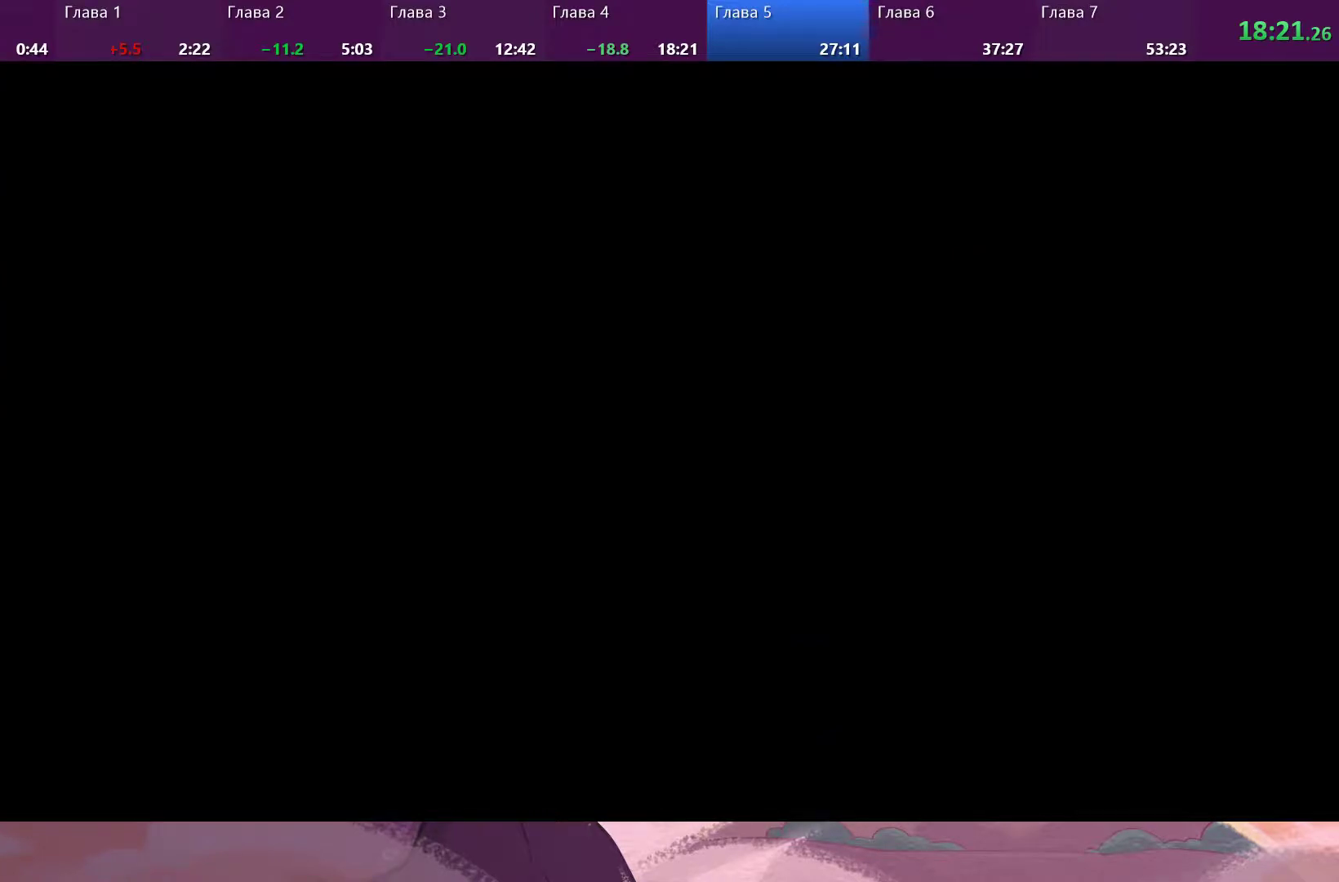
{"buttons": [], "left_stick": "center", "right_stick": "center", "events": []}
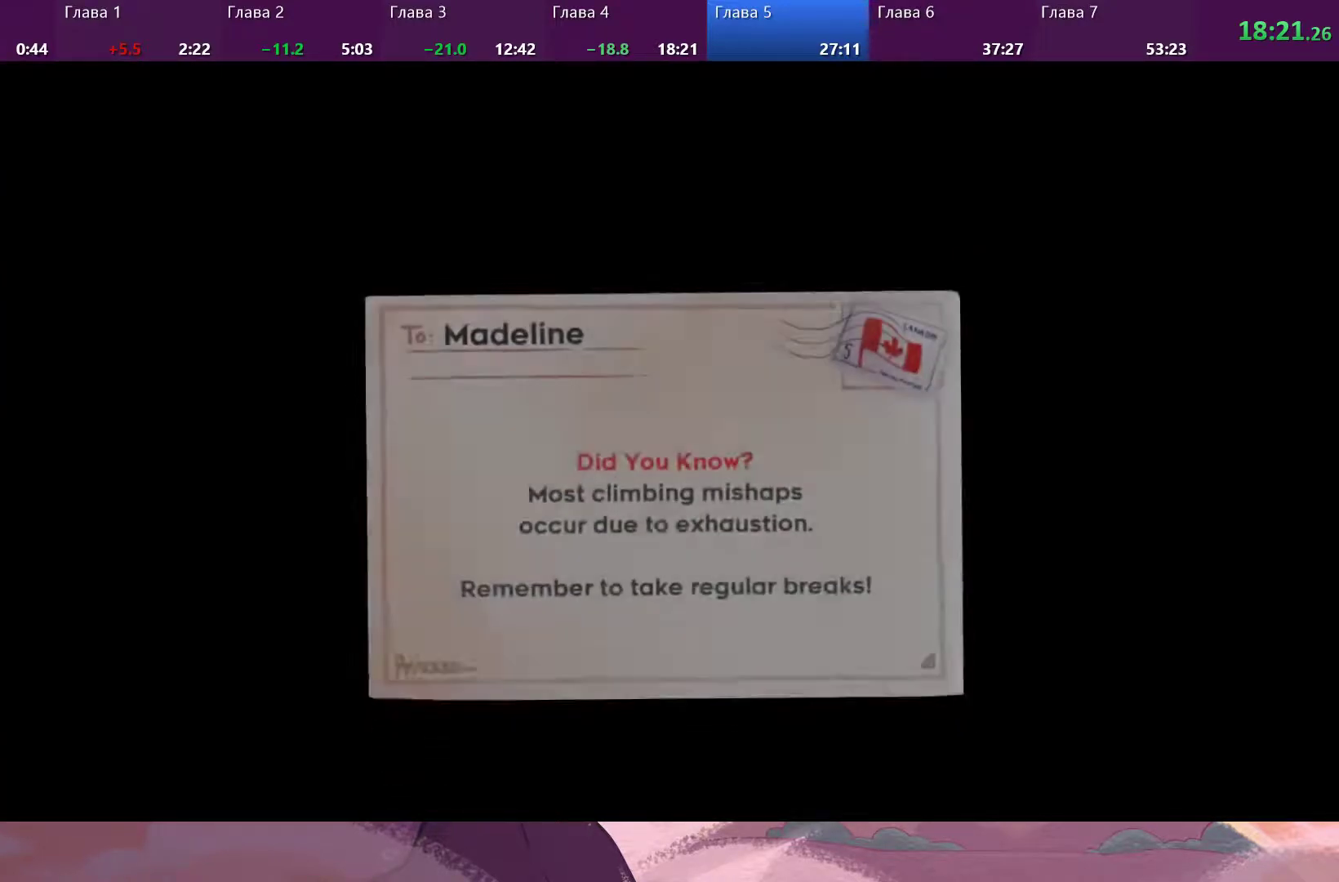
{"buttons": ["CROSS"], "left_stick": "center", "right_stick": "center", "events": [[500, "CROSS", "down"]]}
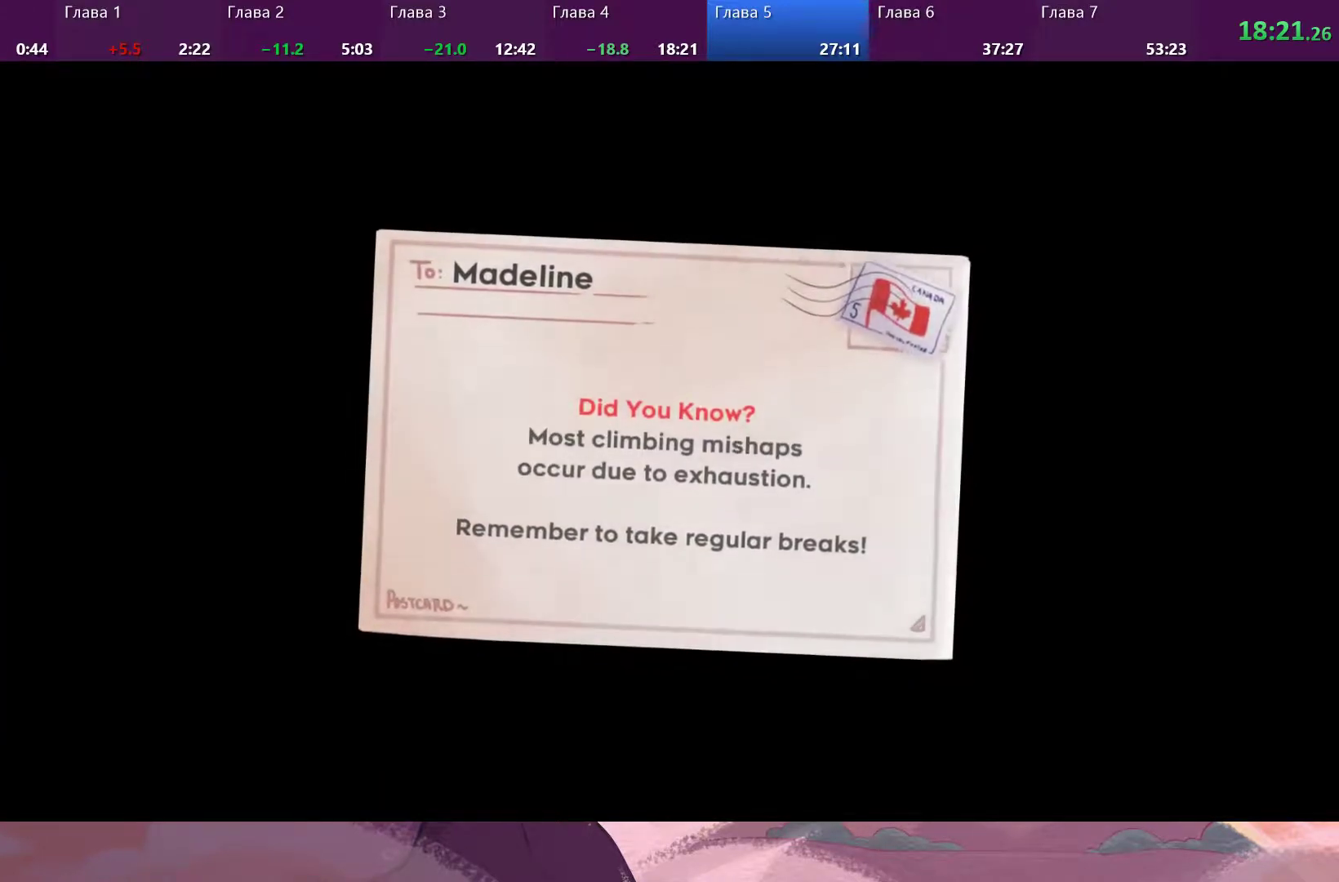
{"buttons": [], "left_stick": "center", "right_stick": "center", "events": [[133, "CROSS", "up"]]}
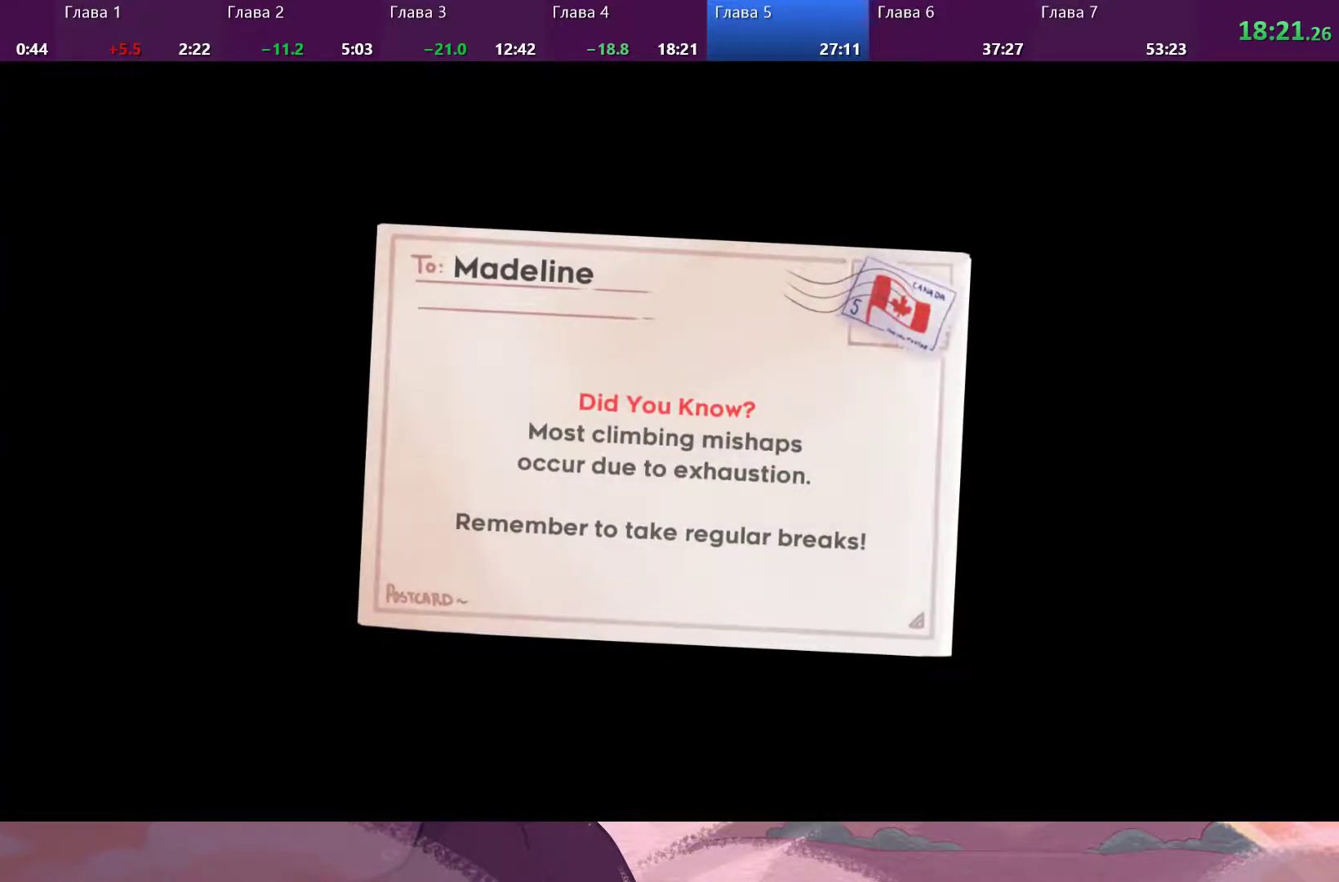
{"buttons": [], "left_stick": "center", "right_stick": "center", "events": []}
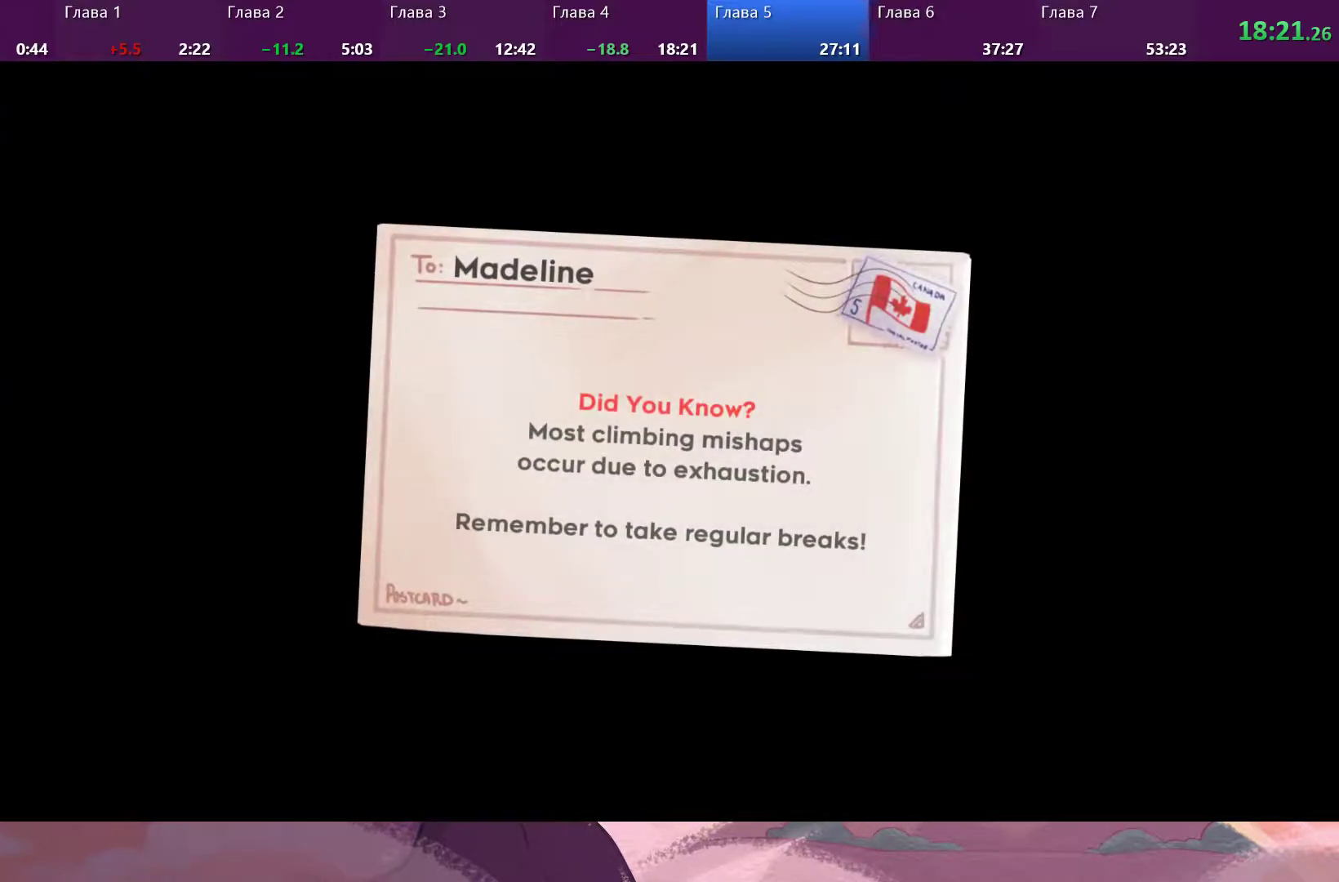
{"buttons": [], "left_stick": "center", "right_stick": "center", "events": []}
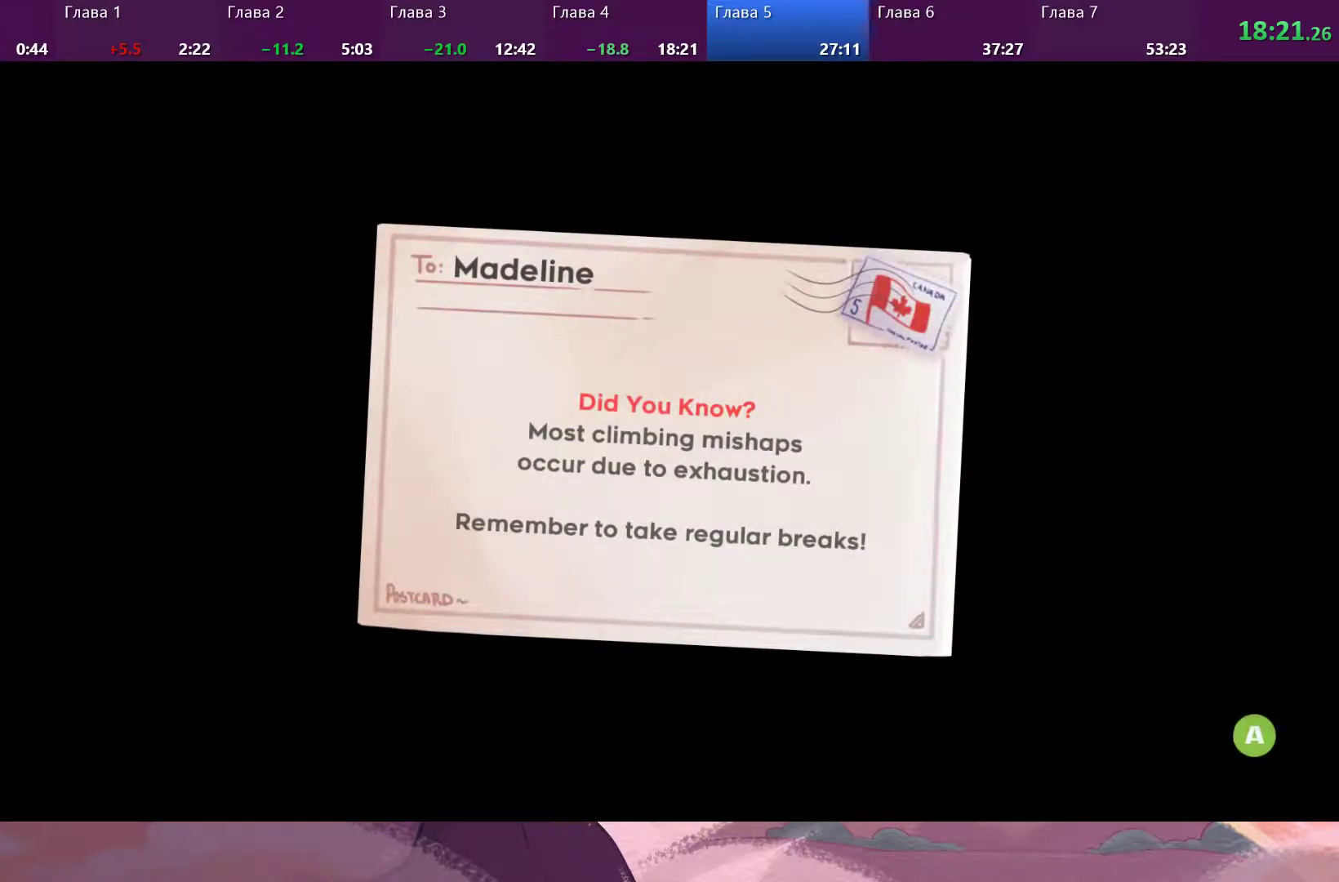
{"buttons": [], "left_stick": "center", "right_stick": "center", "events": [[367, "CROSS", "down"], [500, "CROSS", "up"]]}
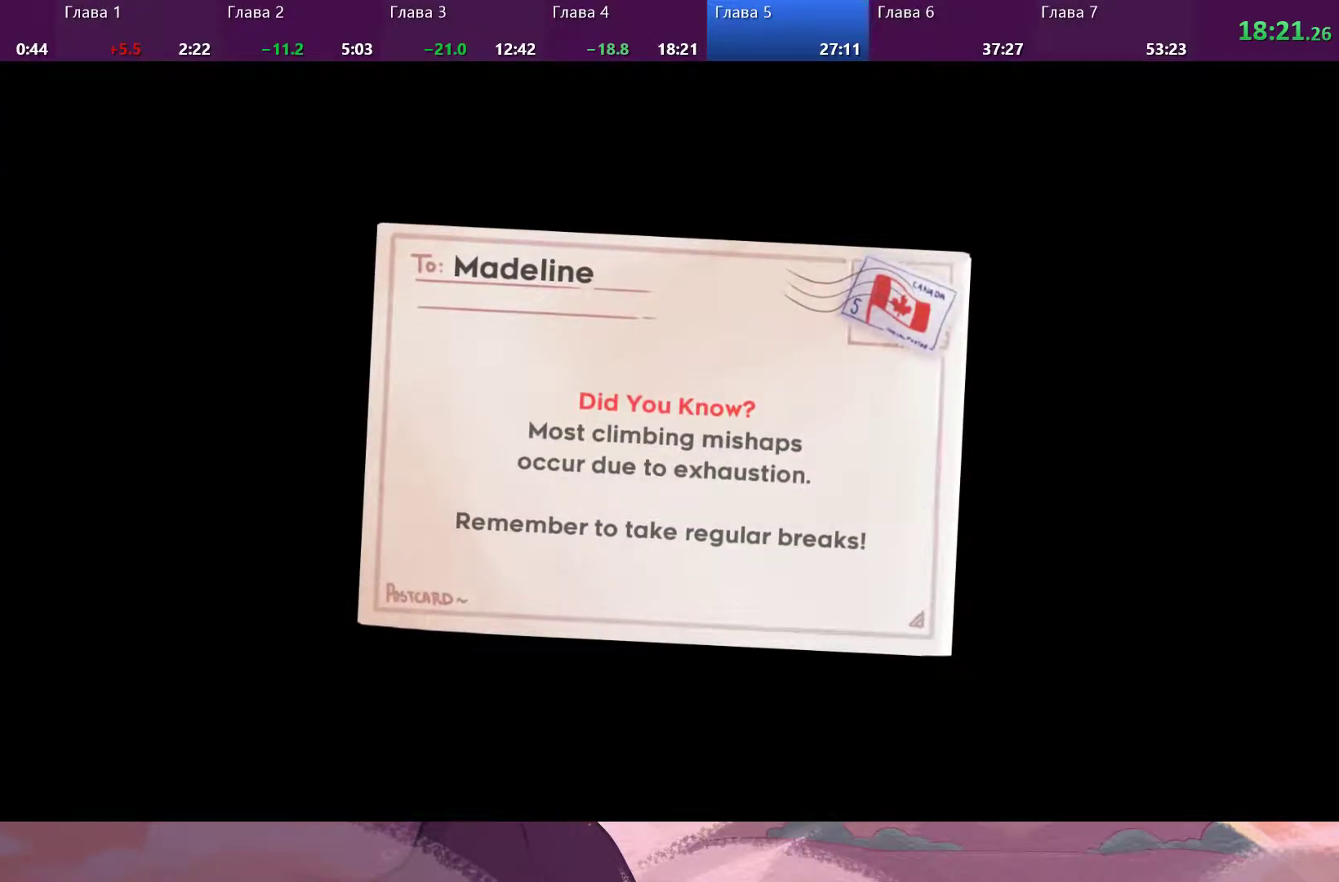
{"buttons": [], "left_stick": "center", "right_stick": "center", "events": [[100, "CROSS", "down"], [133, "CROSS", "up"]]}
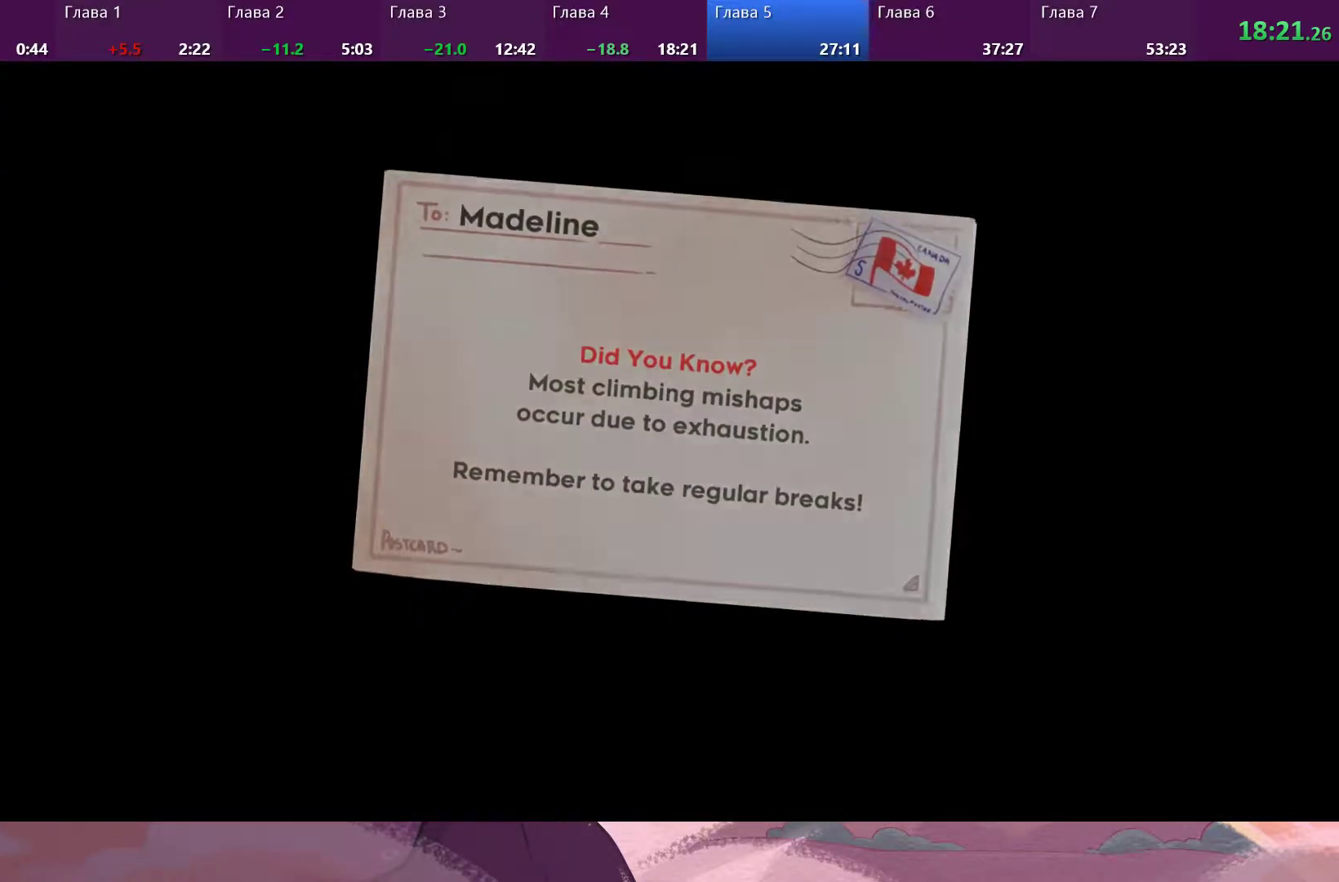
{"buttons": [], "left_stick": "center", "right_stick": "center", "events": []}
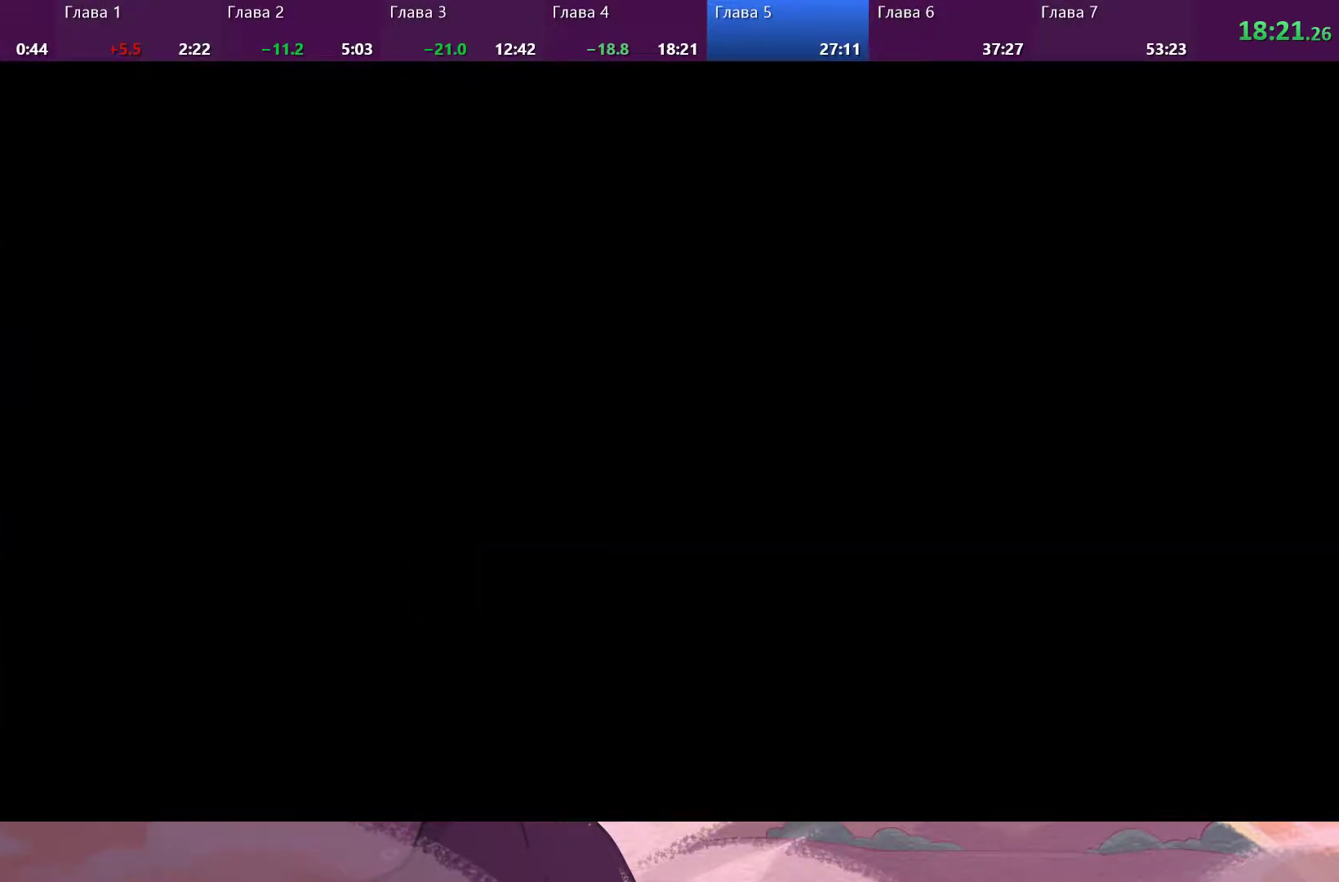
{"buttons": [], "left_stick": "center", "right_stick": "center", "events": []}
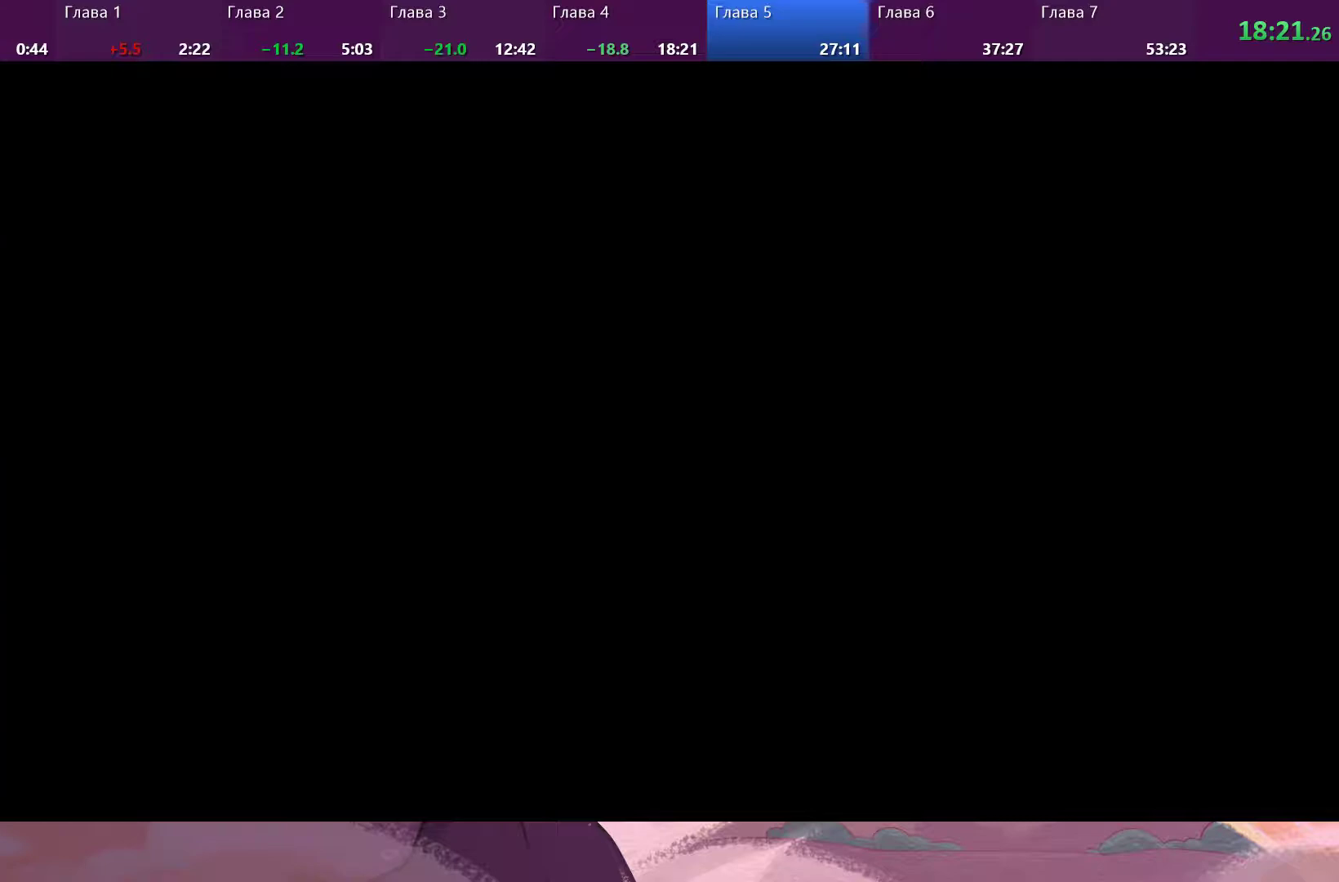
{"buttons": [], "left_stick": "center", "right_stick": "center", "events": []}
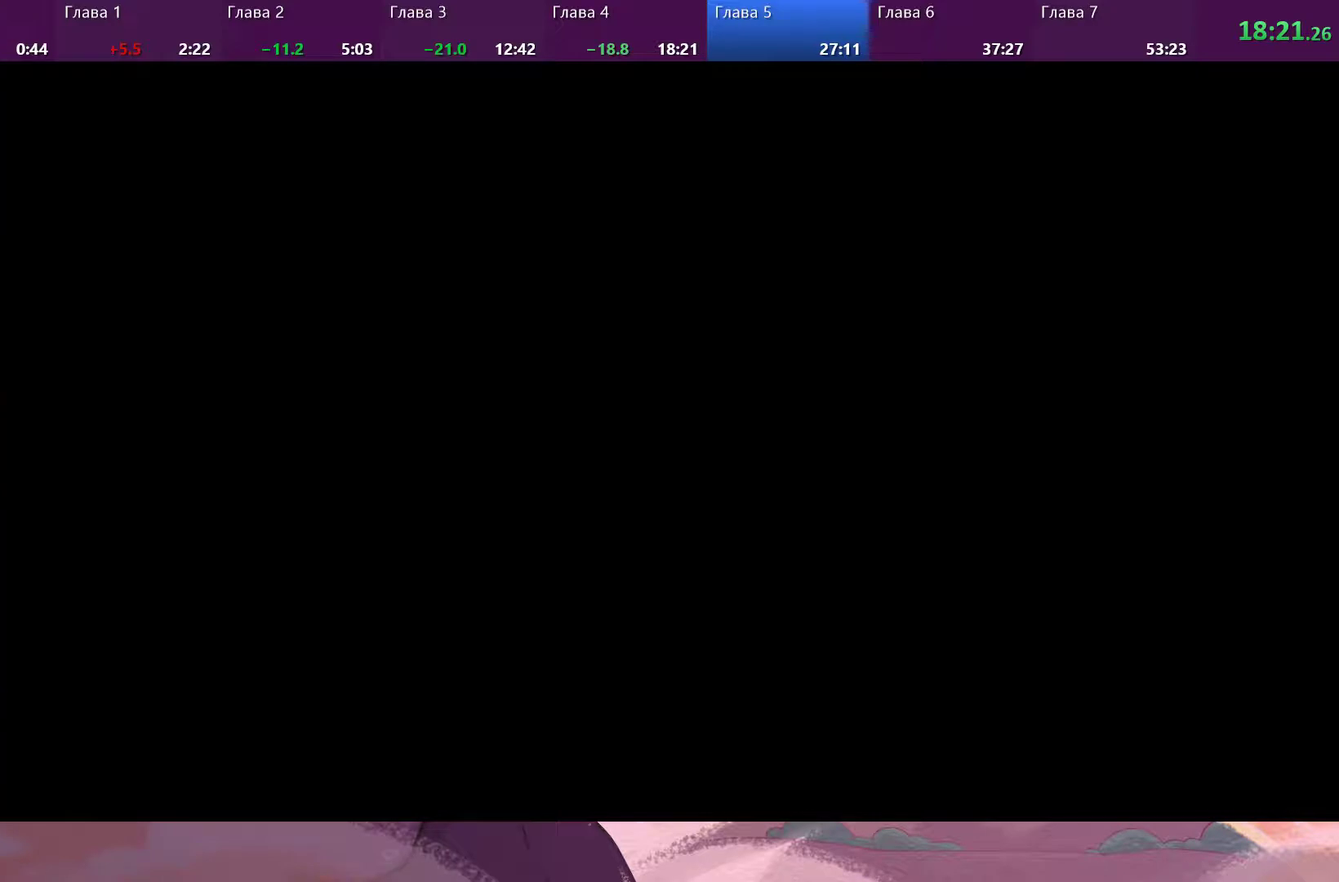
{"buttons": [], "left_stick": "center", "right_stick": "center", "events": []}
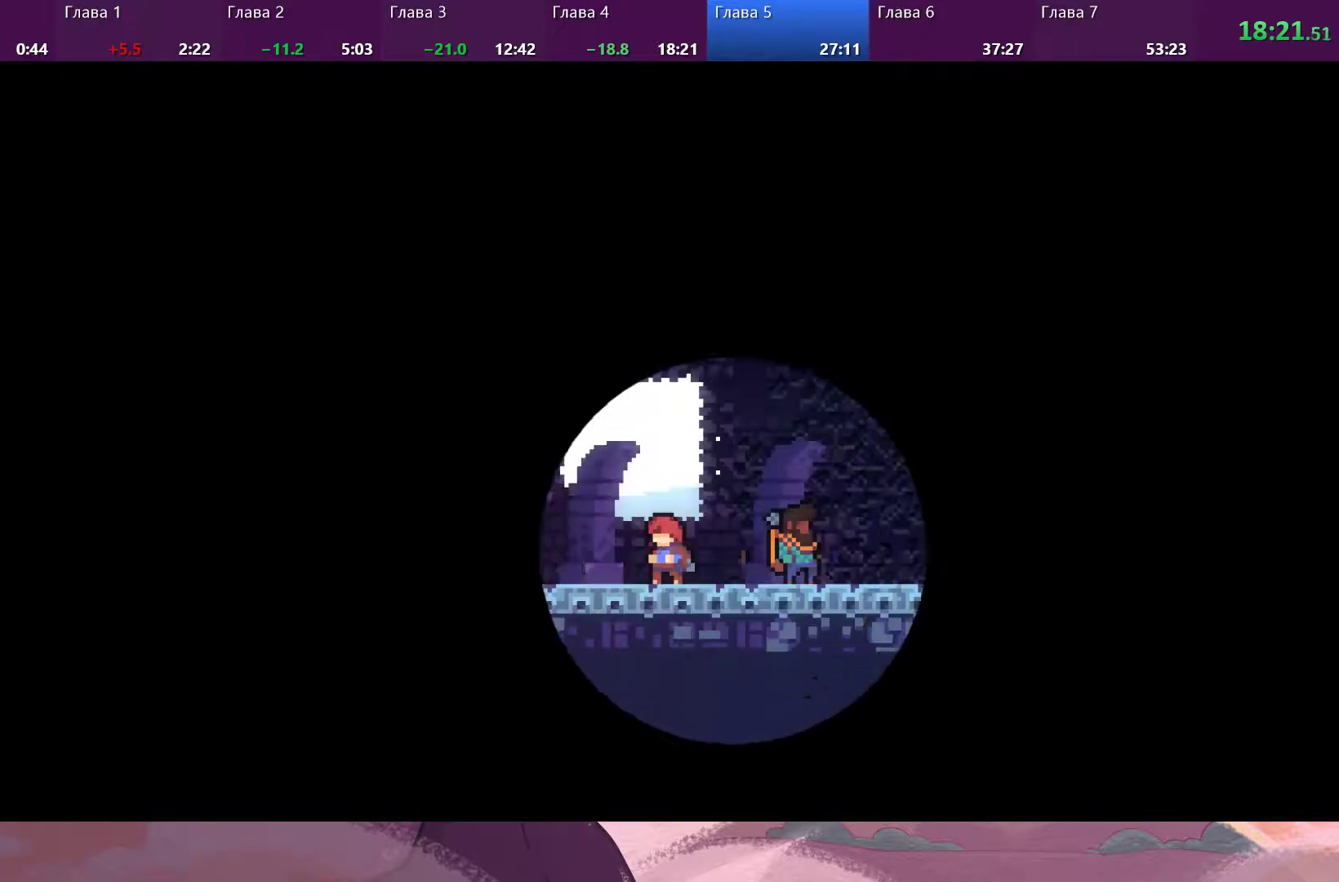
{"buttons": [], "left_stick": "center", "right_stick": "center", "events": []}
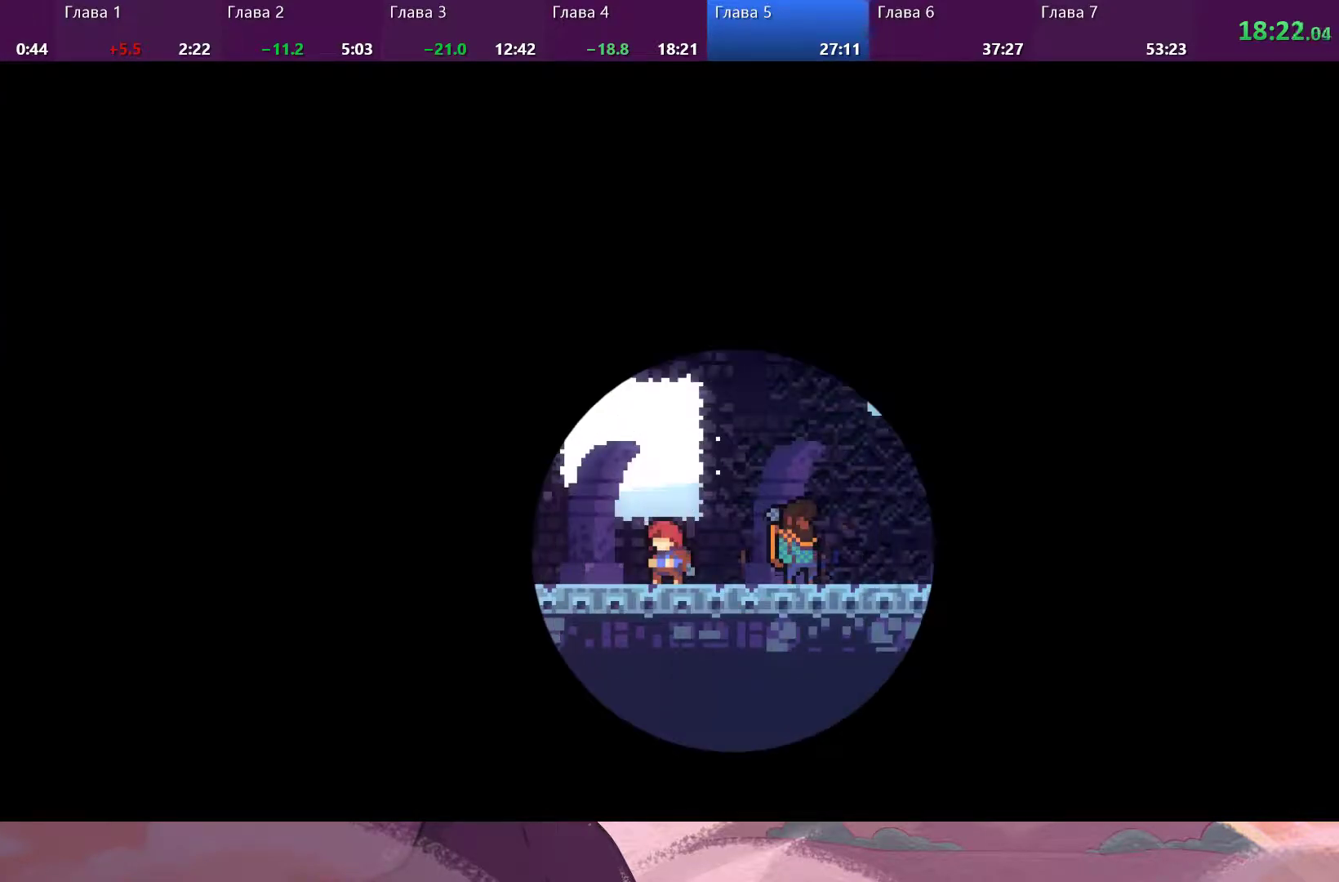
{"buttons": [], "left_stick": "center", "right_stick": "center", "events": []}
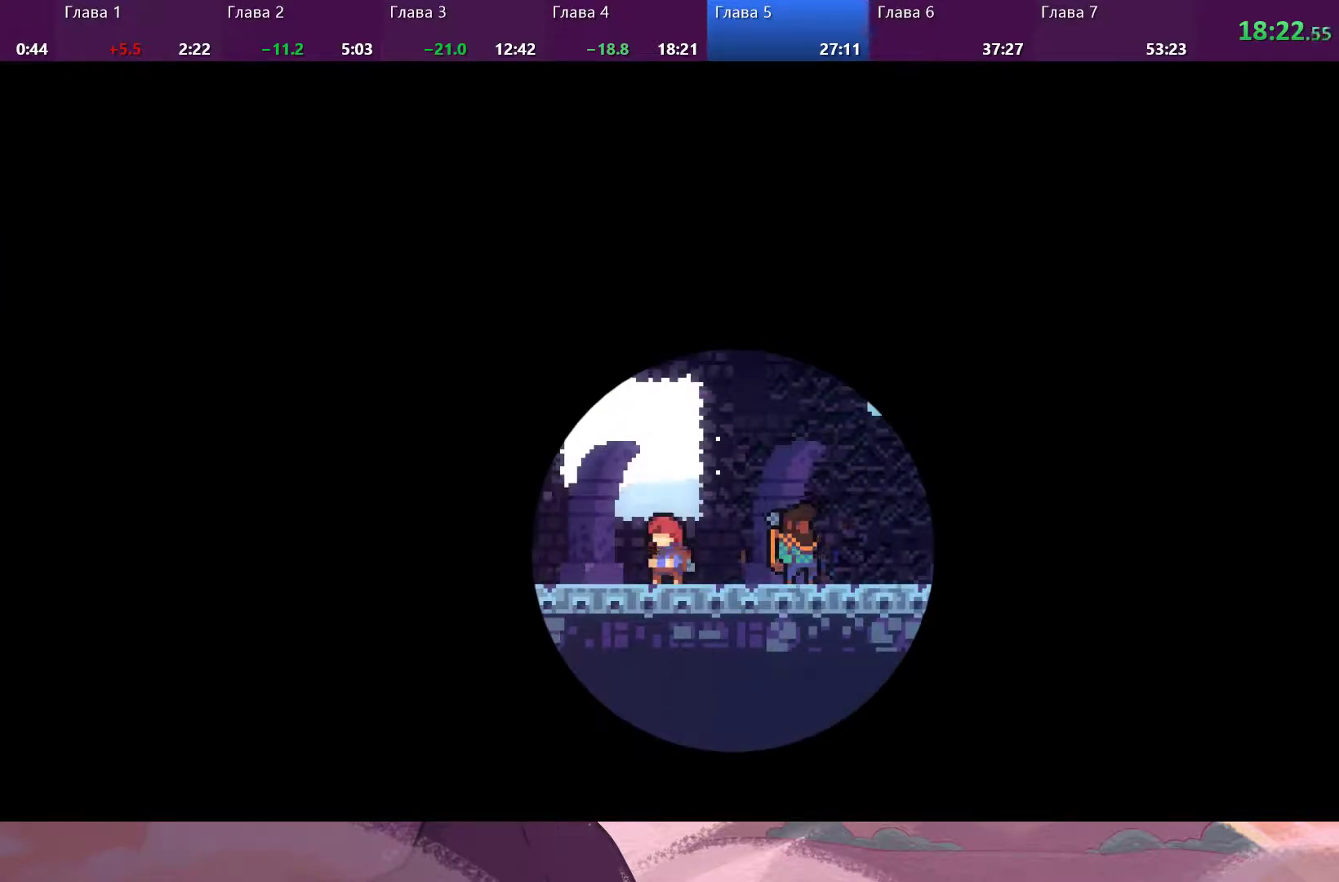
{"buttons": [], "left_stick": "center", "right_stick": "center", "events": []}
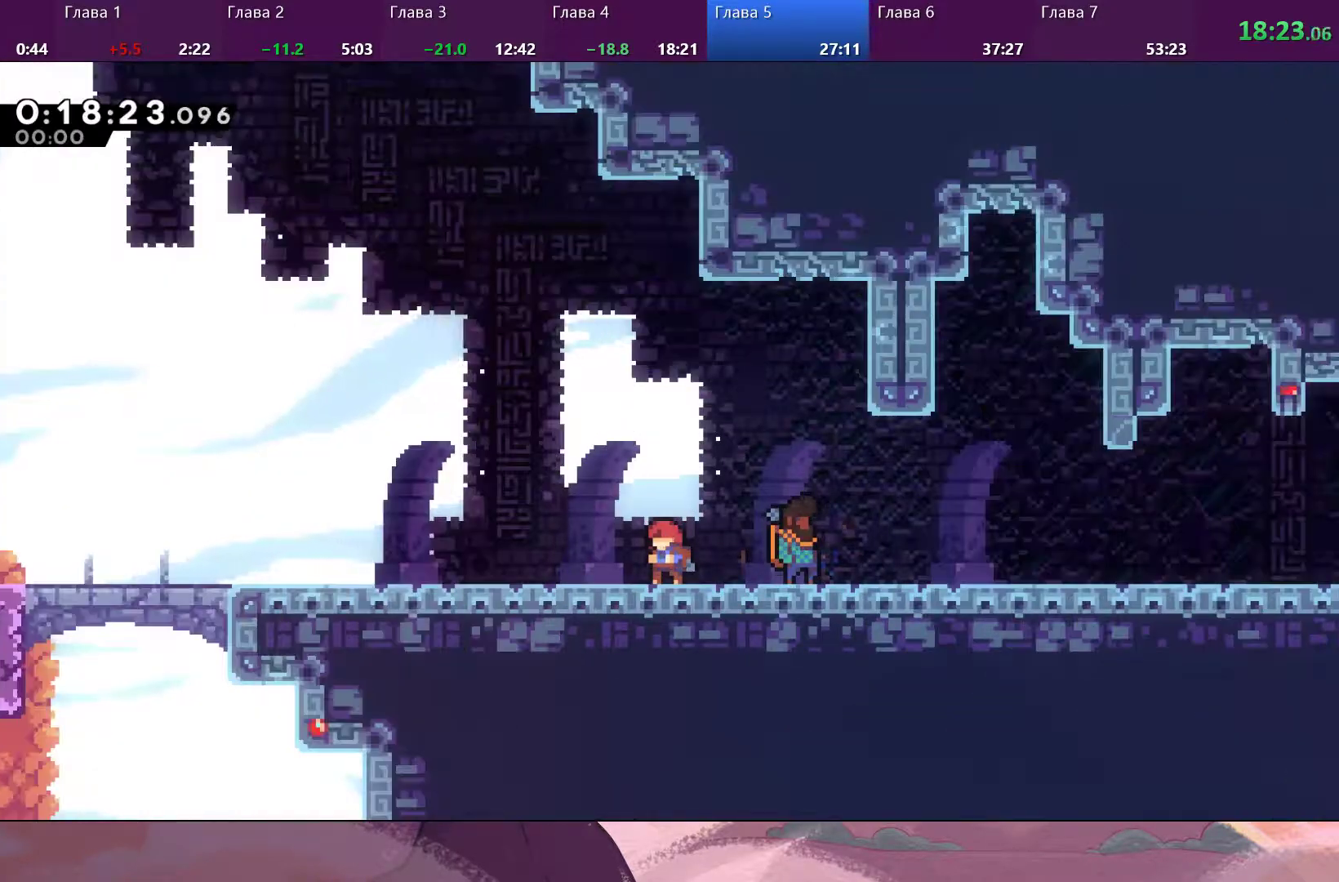
{"buttons": [], "left_stick": "center", "right_stick": "center", "events": []}
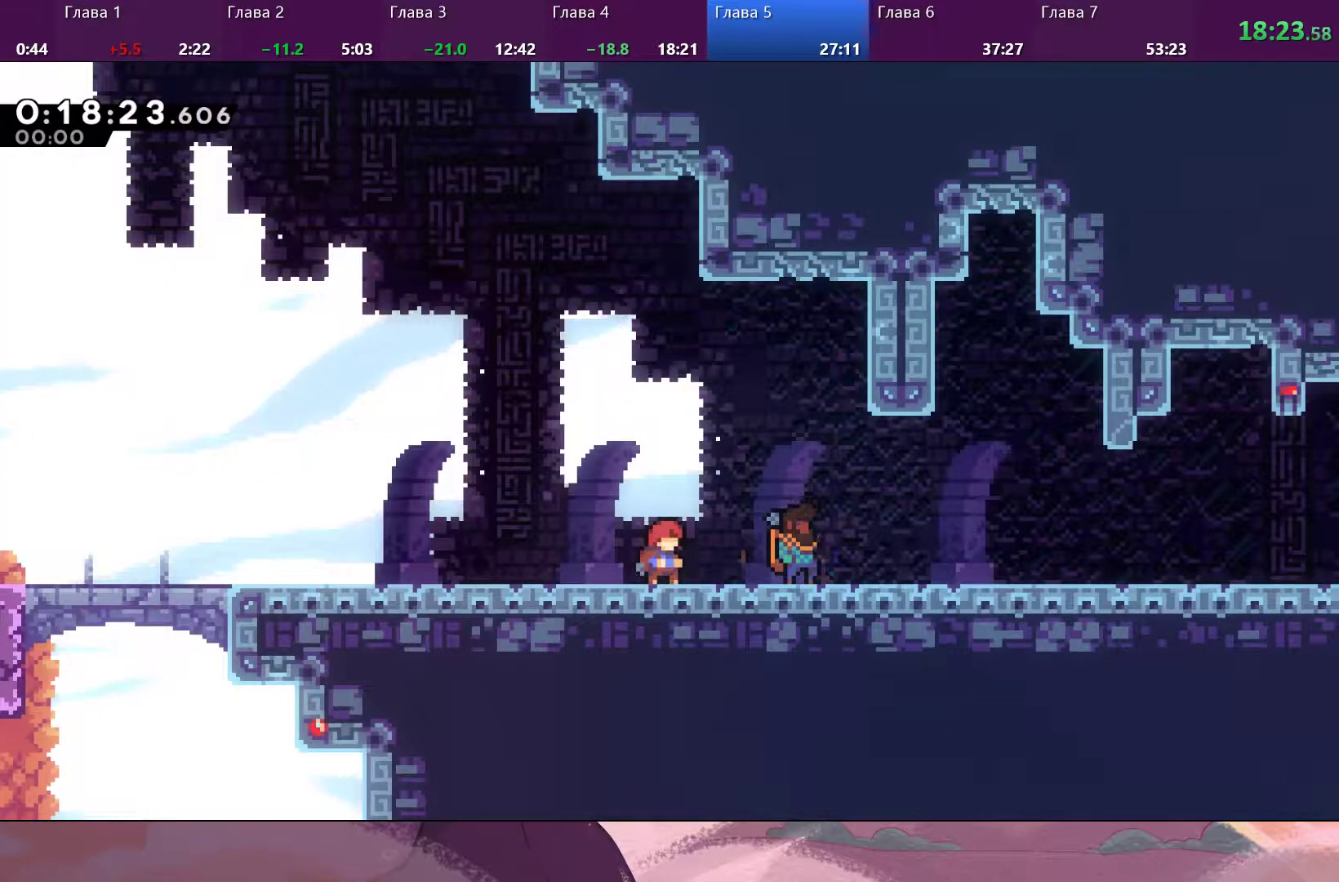
{"buttons": [], "left_stick": "center", "right_stick": "center", "events": []}
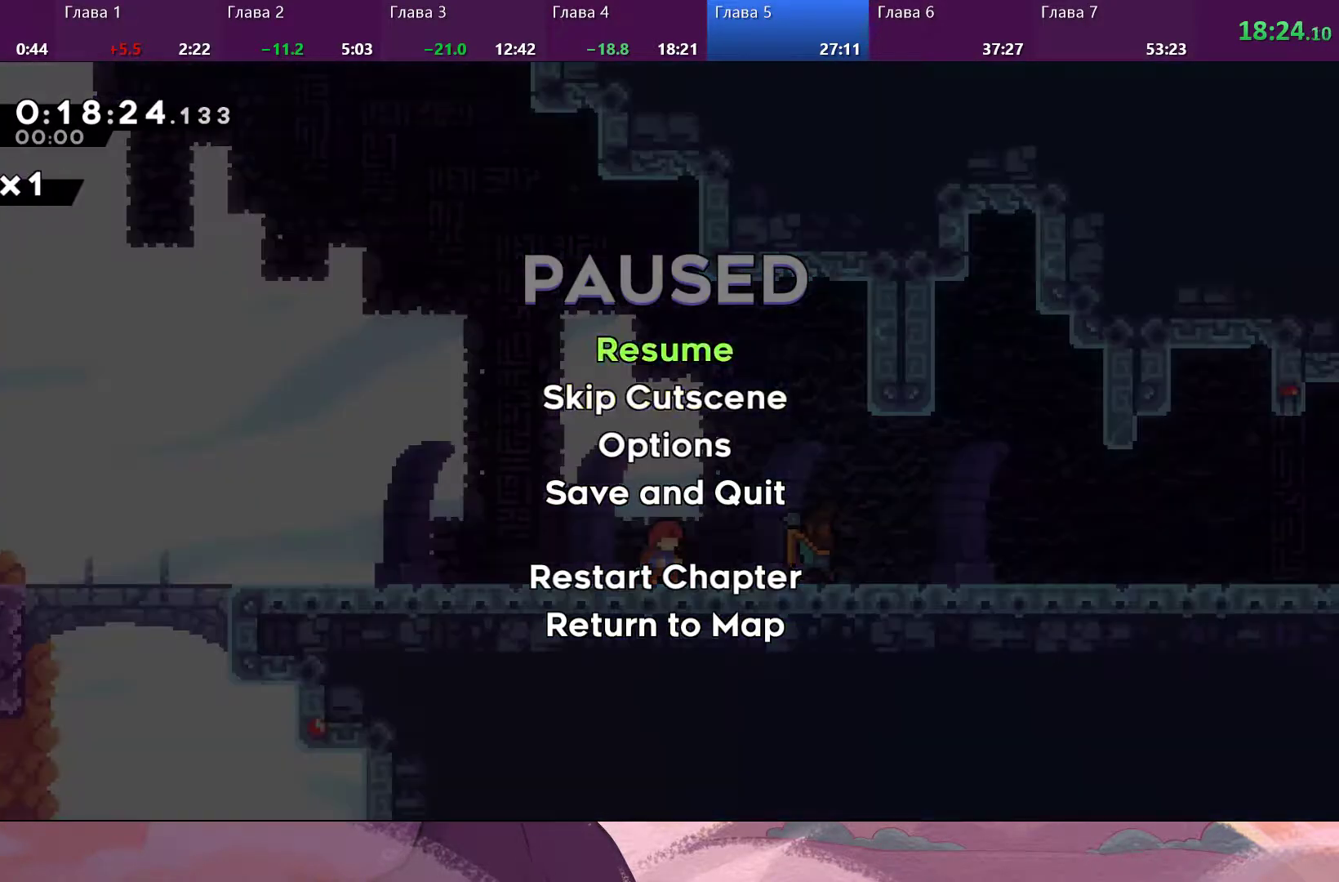
{"buttons": [], "left_stick": "center", "right_stick": "center", "events": [[67, "DPAD_DOWN", "down"], [167, "DPAD_DOWN", "up"], [233, "CROSS", "down"], [300, "CROSS", "up"]]}
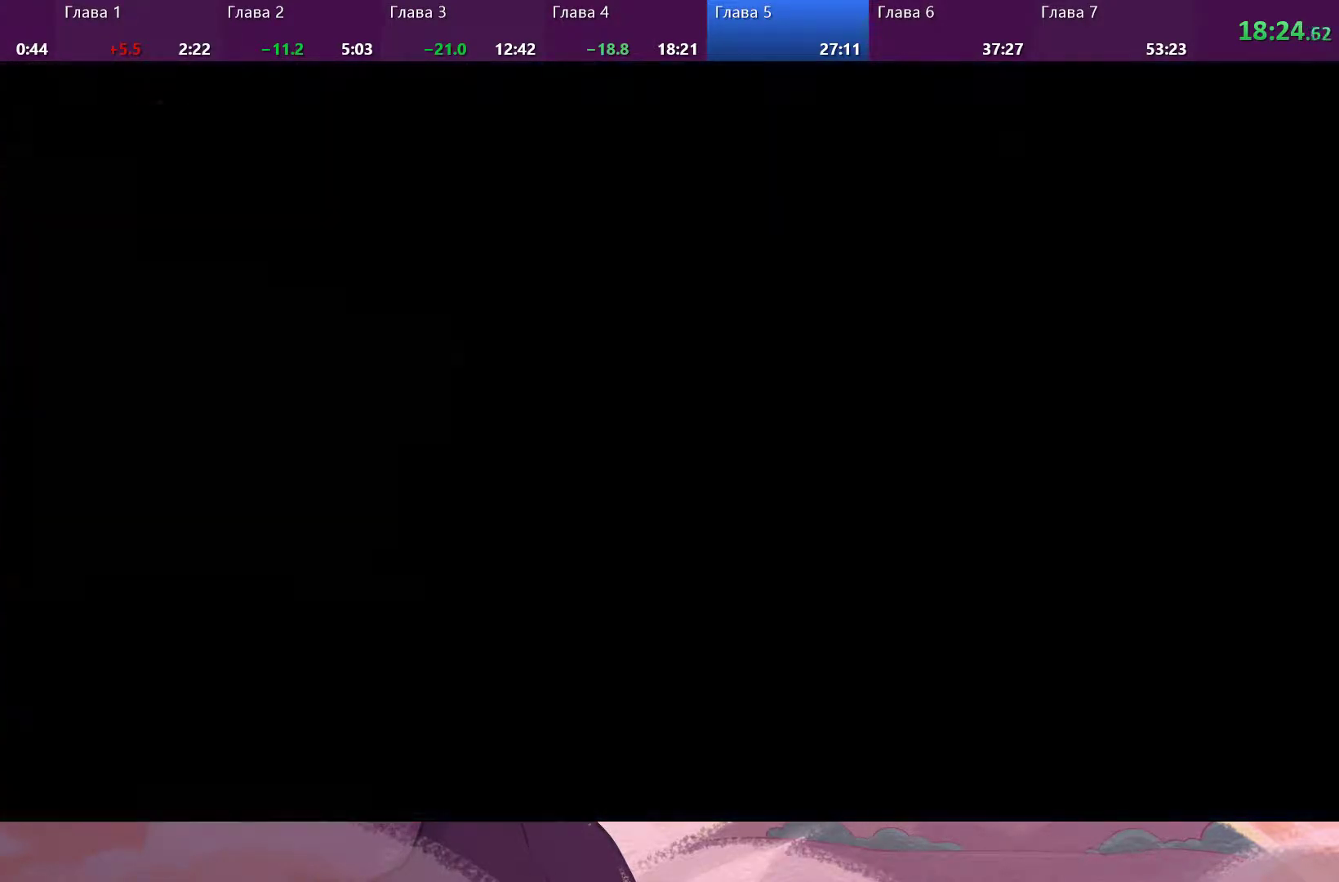
{"buttons": ["SQUARE"], "left_stick": "down-right", "right_stick": "center", "events": [[433, "left_stick", "down-right"], [500, "SQUARE", "down"]]}
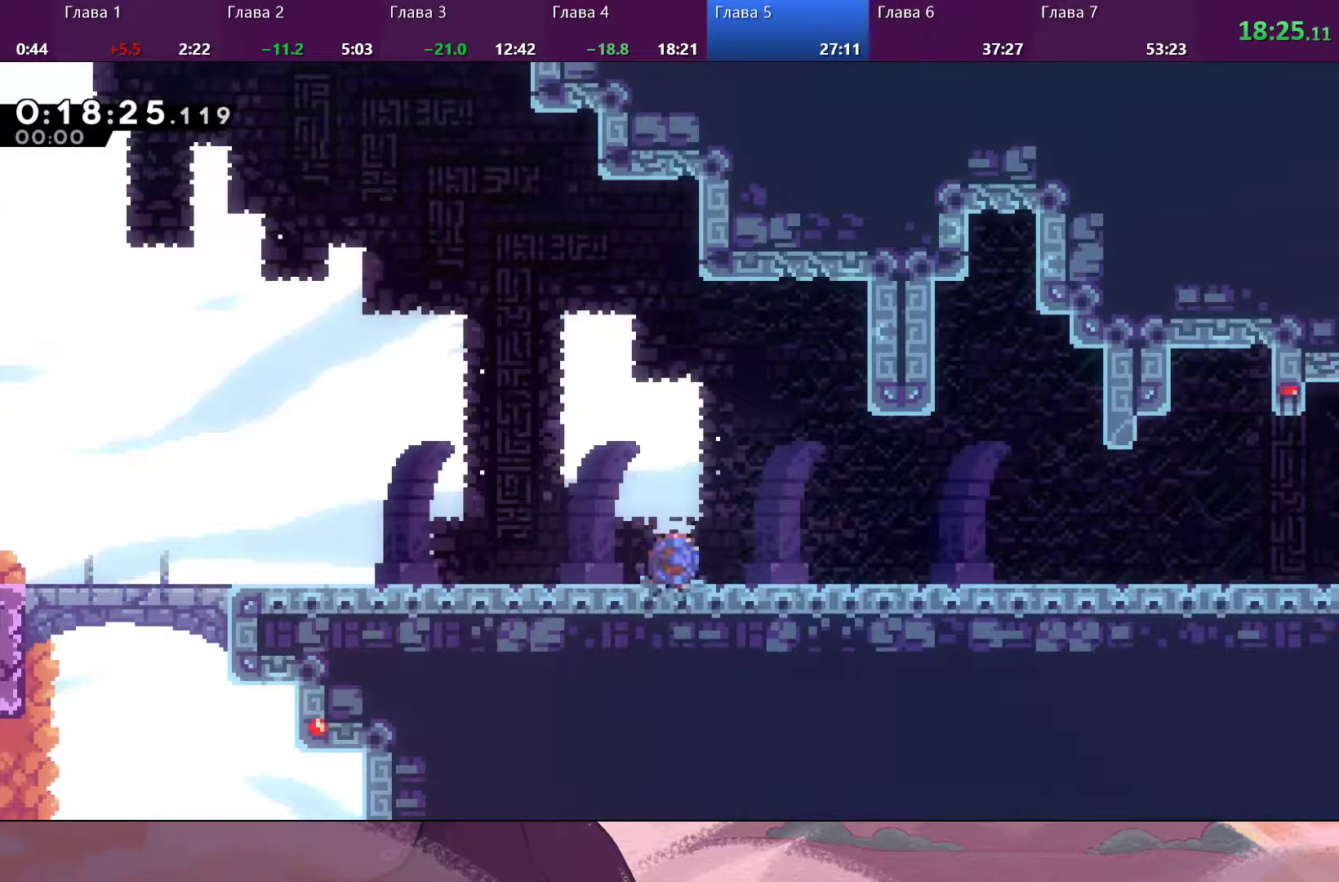
{"buttons": ["CROSS", "SQUARE"], "left_stick": "down-right", "right_stick": "center", "events": [[100, "CROSS", "down"], [100, "SQUARE", "up"], [233, "CROSS", "up"], [467, "CROSS", "down"], [500, "SQUARE", "down"]]}
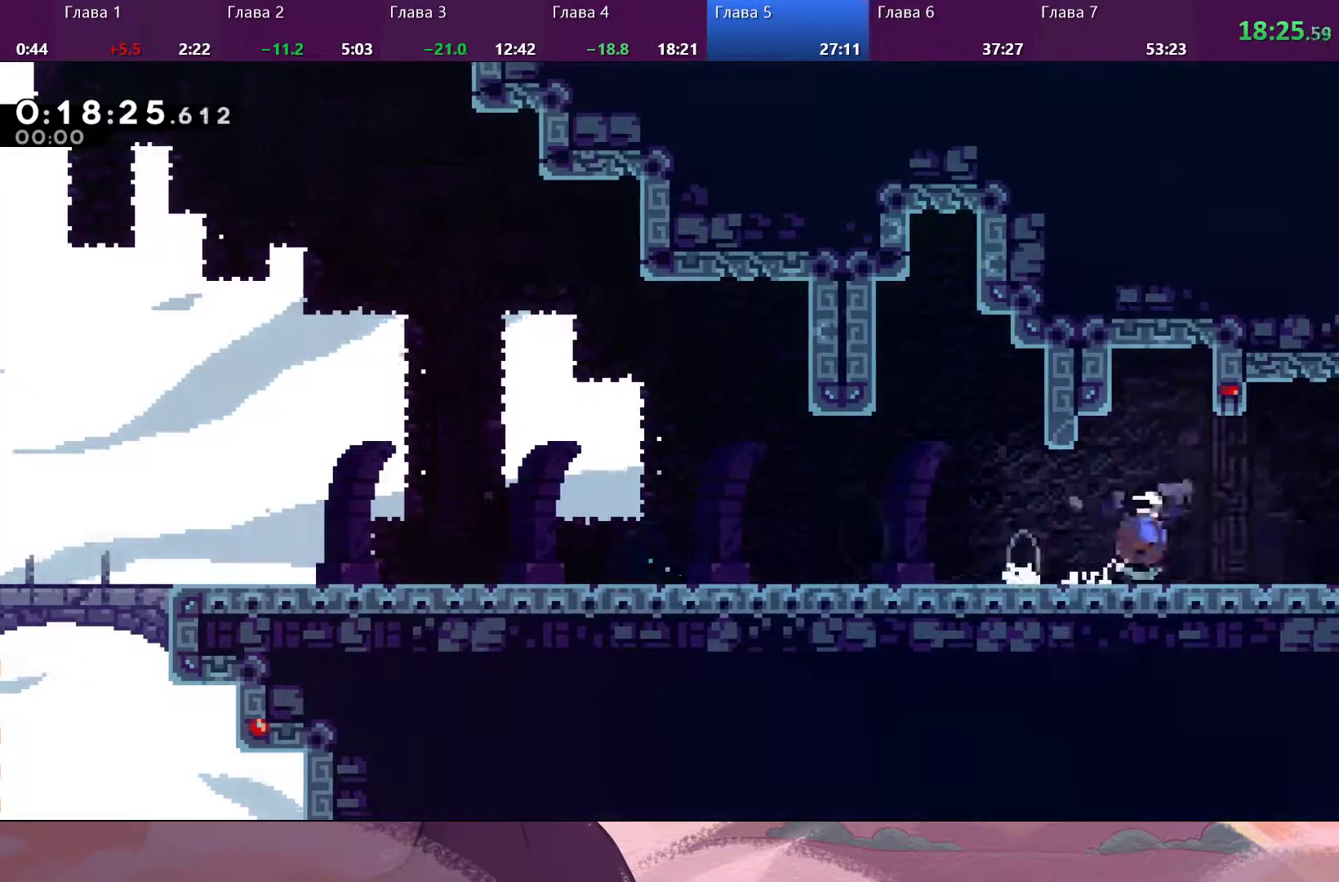
{"buttons": [], "left_stick": "down-right", "right_stick": "center", "events": [[33, "CROSS", "up"], [133, "SQUARE", "up"], [167, "SQUARE", "down"], [233, "SQUARE", "up"]]}
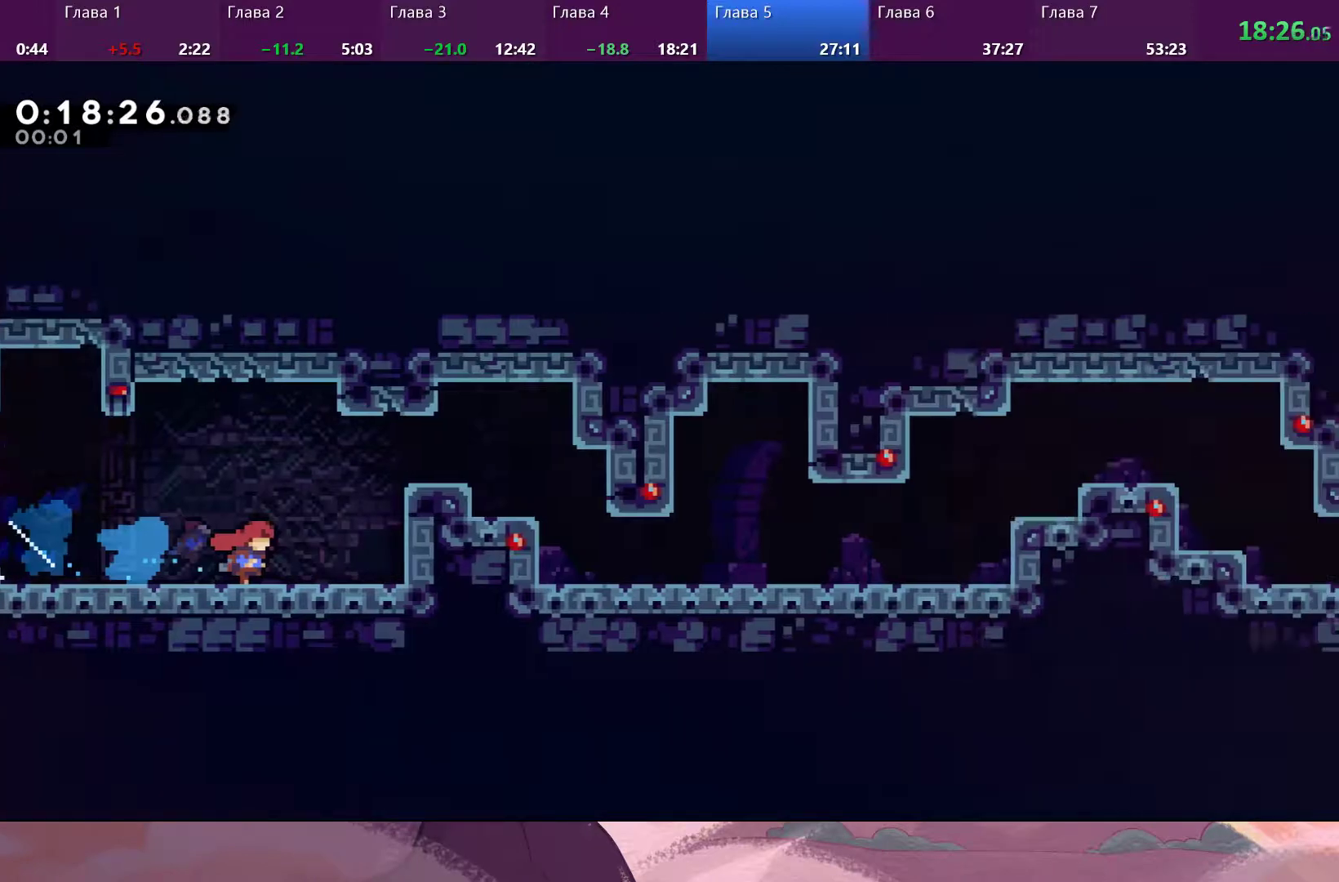
{"buttons": [], "left_stick": "right", "right_stick": "center"}
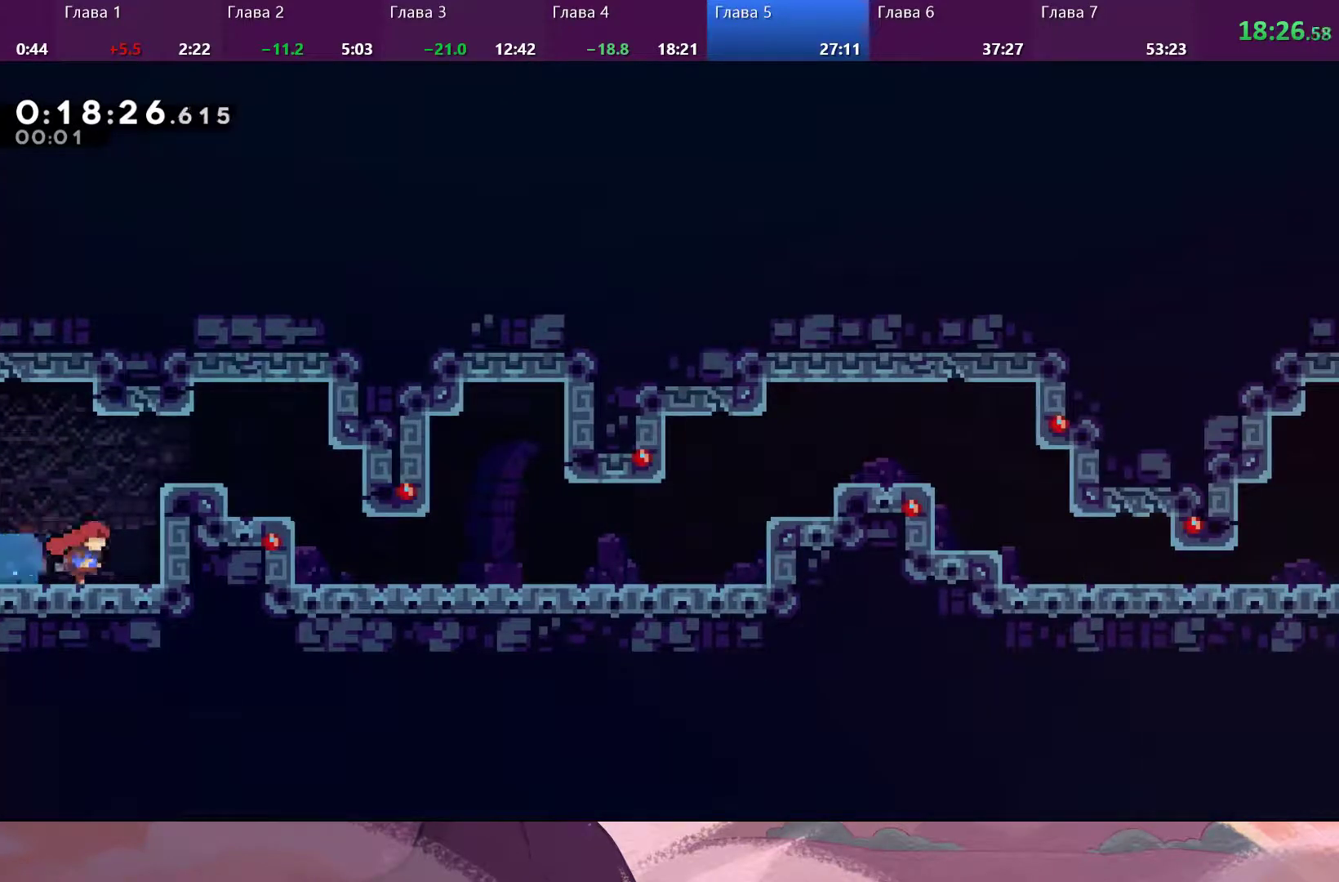
{"buttons": [], "left_stick": "right", "right_stick": "center", "events": [[67, "CROSS", "down"], [367, "CROSS", "up"], [367, "SQUARE", "down"], [433, "SQUARE", "up"]]}